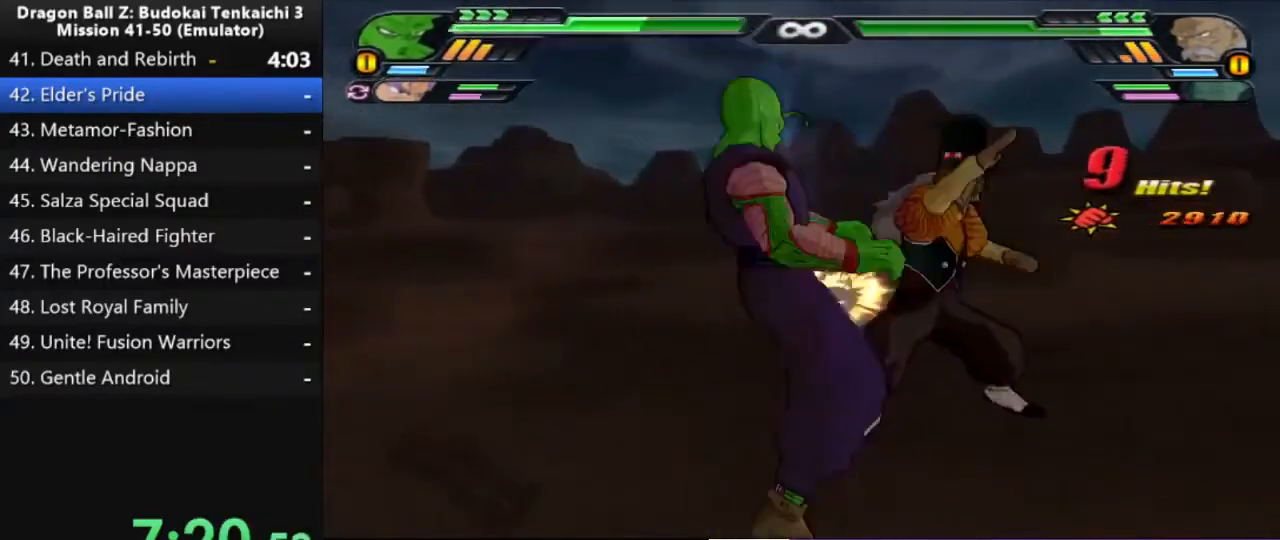
Gameplay with a controller (PlayStation layout); each line is a JSON object with the inputs held at the frame after it. "events" lists button and stick changes between this image and that frame as [ms after this image, input, new state], when the widget could be followed in between. Not read: CROSS SQUARE.
{"buttons": ["CIRCLE", "TRIANGLE"], "left_stick": "center", "right_stick": "center", "events": []}
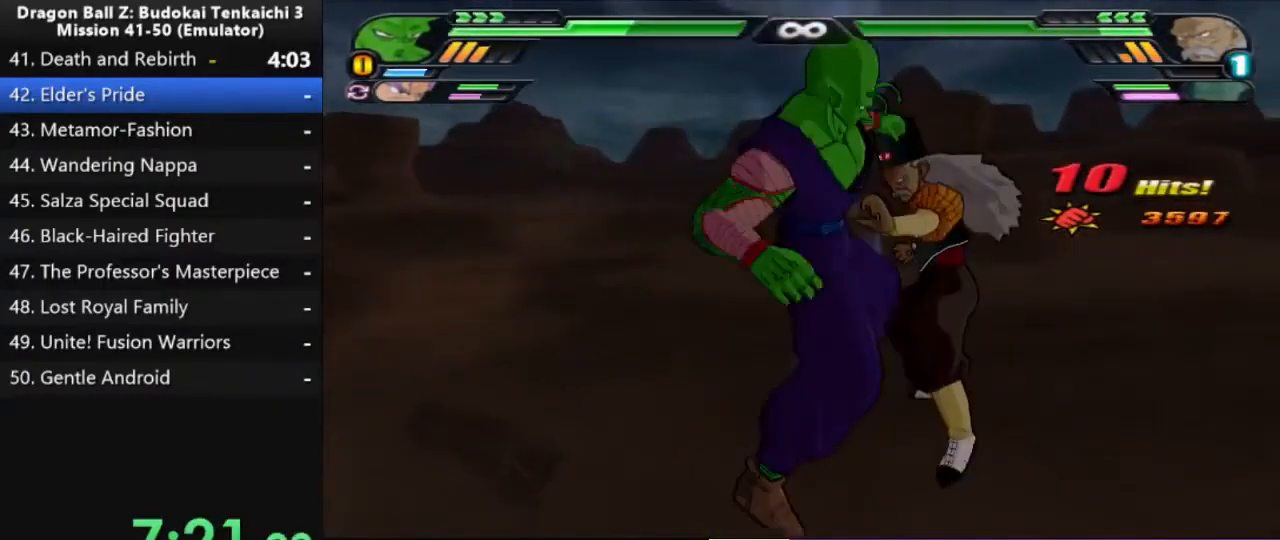
{"buttons": [], "left_stick": "right", "right_stick": "center", "events": [[267, "CIRCLE", "up"], [267, "TRIANGLE", "up"], [317, "left_stick", "right"]]}
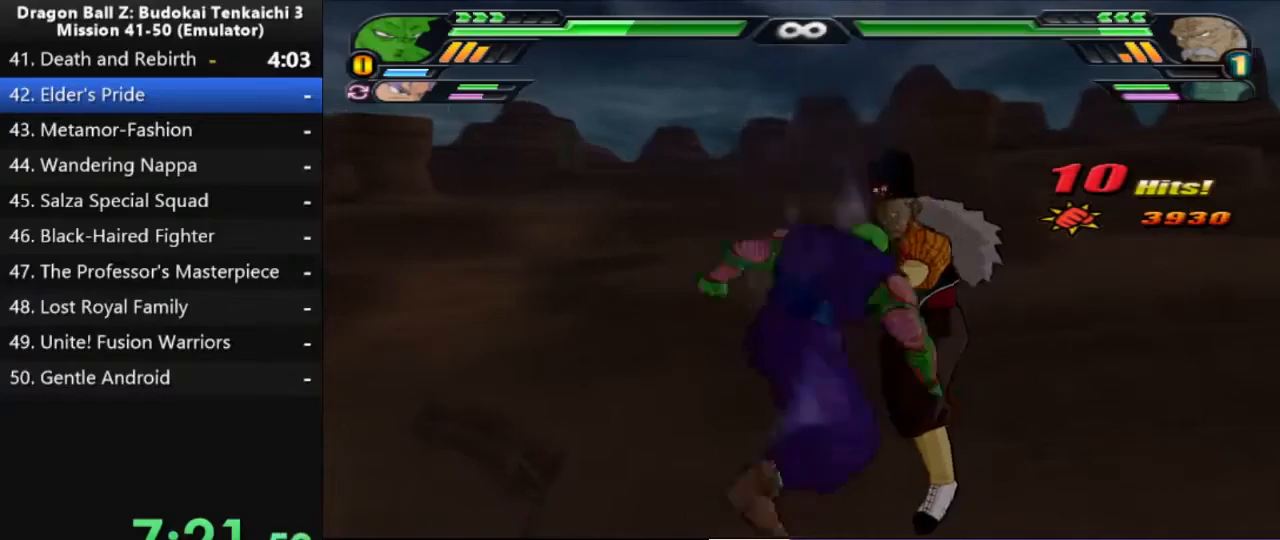
{"buttons": [], "left_stick": "right", "right_stick": "center", "events": []}
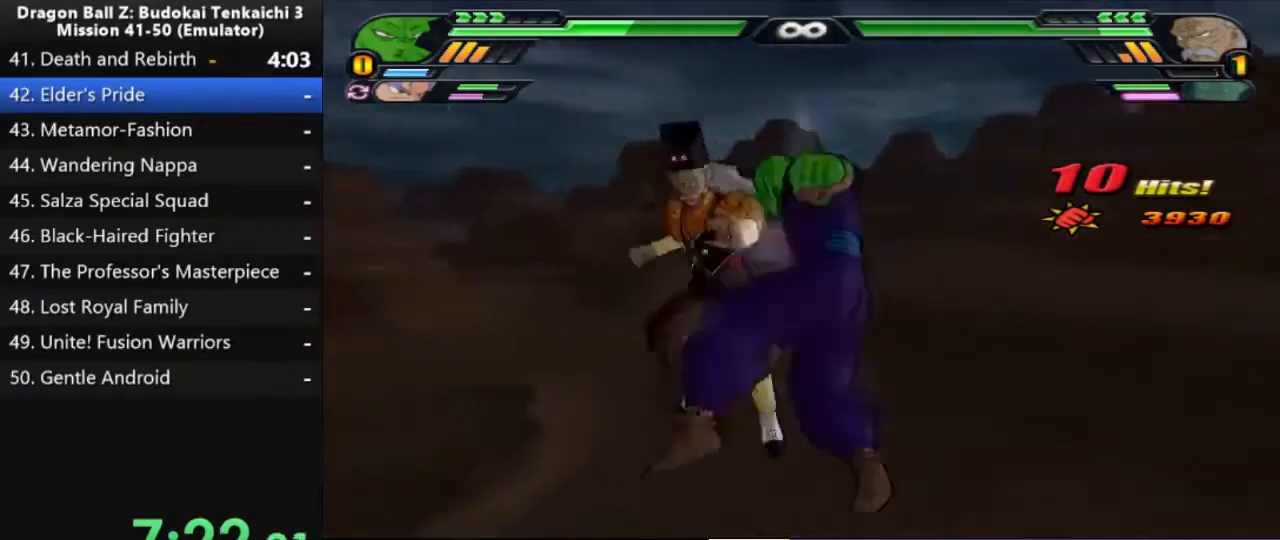
{"buttons": [], "left_stick": "center", "right_stick": "center", "events": [[233, "left_stick", "center"]]}